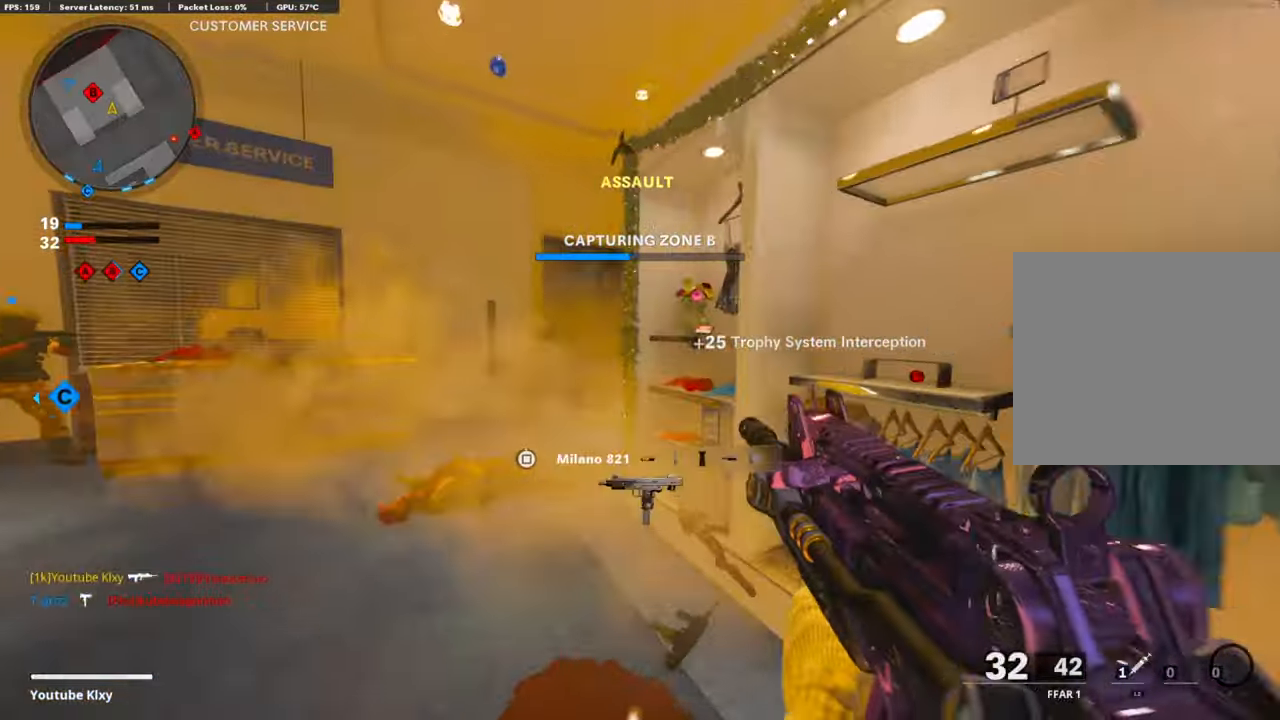
Gameplay with a controller (PlayStation layout); each line is a JSON object with the inputs held at the frame after it. "events" lists button and stick changes between this image and that frame as [ms after this image, input, new state], when the widget could be followed in between. Not read: TOUCHPAD.
{"buttons": ["L3"], "left_stick": "up-left", "right_stick": "right", "events": [[134, "right_stick", "right"], [234, "R3", "down"], [402, "R3", "up"]]}
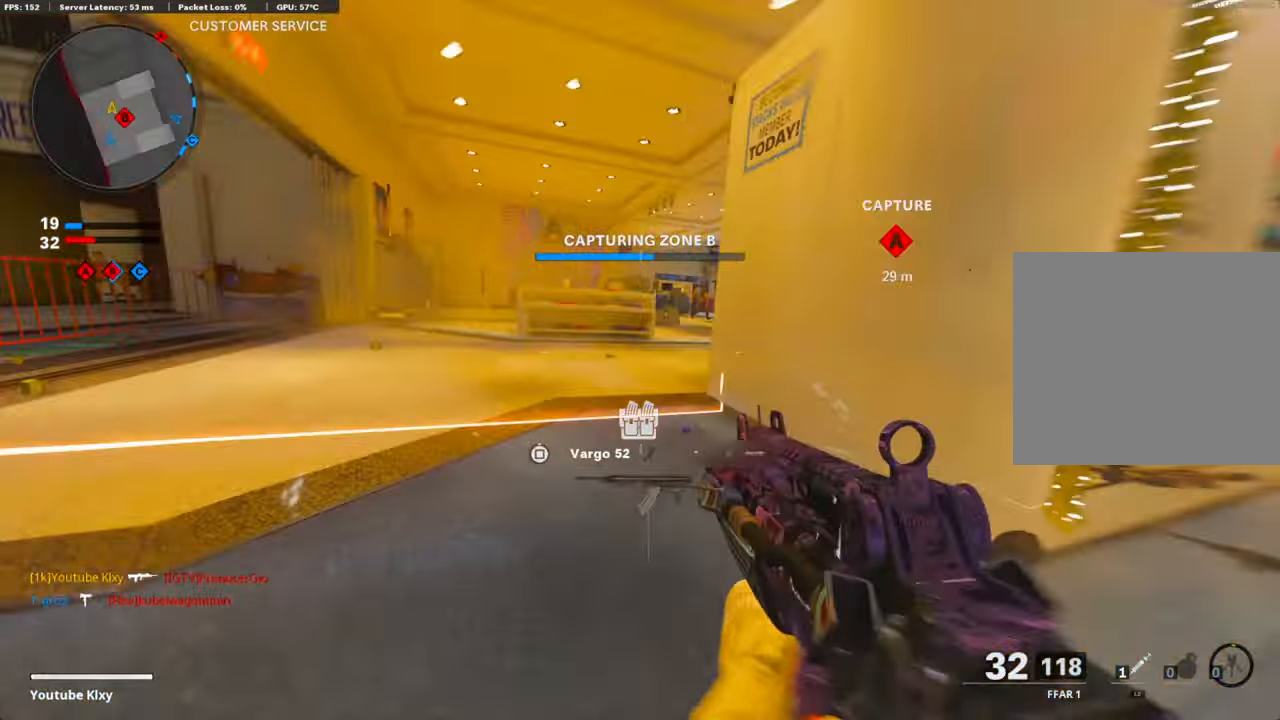
{"buttons": ["L1", "R1"], "left_stick": "down-left", "right_stick": "left", "events": [[17, "CROSS", "down"], [67, "L1", "down"], [84, "L3", "up"], [134, "right_stick", "center"], [167, "CROSS", "up"], [217, "right_stick", "right"], [368, "right_stick", "left"], [452, "R1", "down"], [452, "left_stick", "down-left"]]}
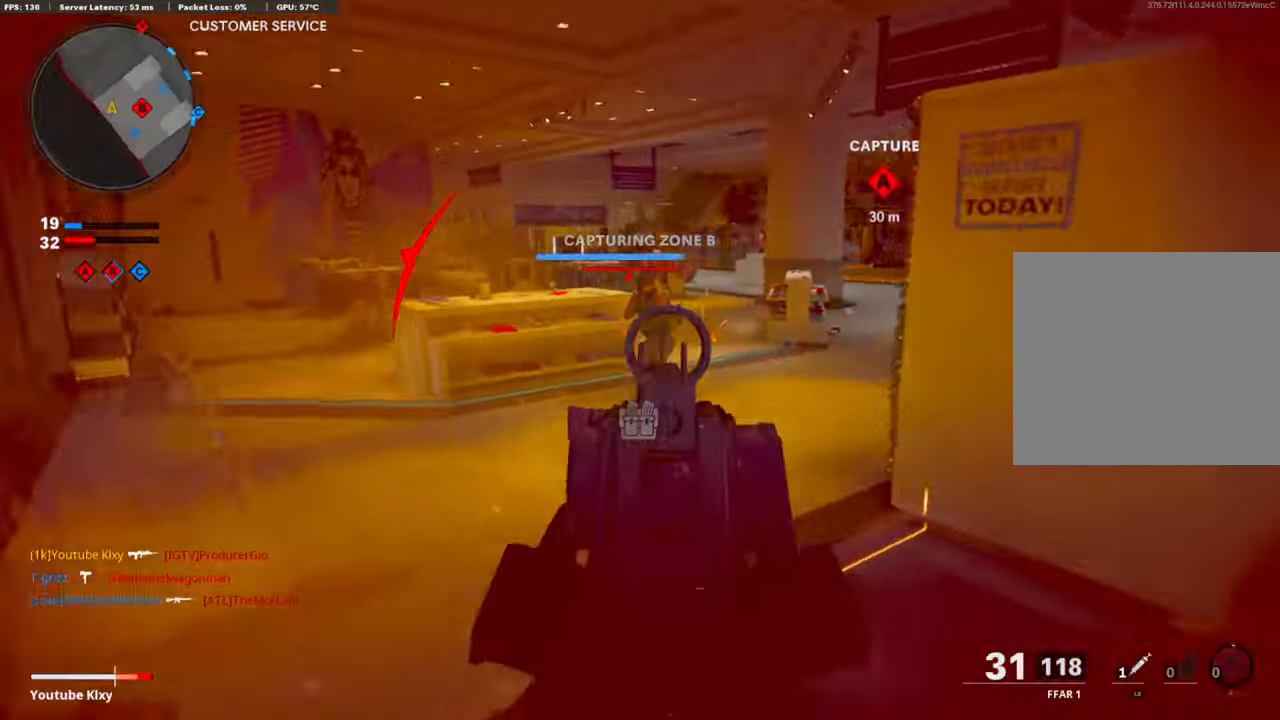
{"buttons": ["R1"], "left_stick": "down-right", "right_stick": "down", "events": [[17, "left_stick", "down-right"], [33, "right_stick", "center"], [134, "right_stick", "left"], [452, "right_stick", "down"], [502, "L1", "up"]]}
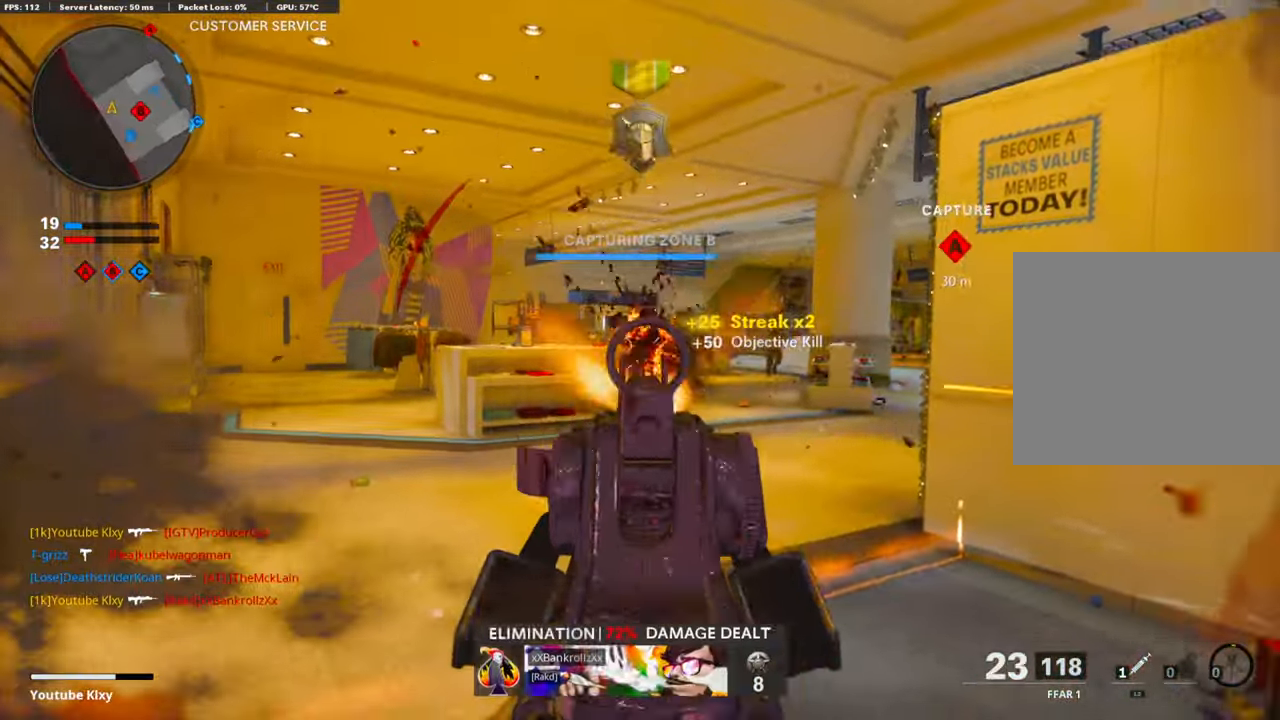
{"buttons": ["R3"], "left_stick": "up-right", "right_stick": "left", "events": [[16, "right_stick", "right"], [33, "left_stick", "up-right"], [67, "R1", "up"], [83, "L2", "down"], [251, "L2", "up"], [267, "right_stick", "center"], [418, "R3", "down"], [418, "right_stick", "left"]]}
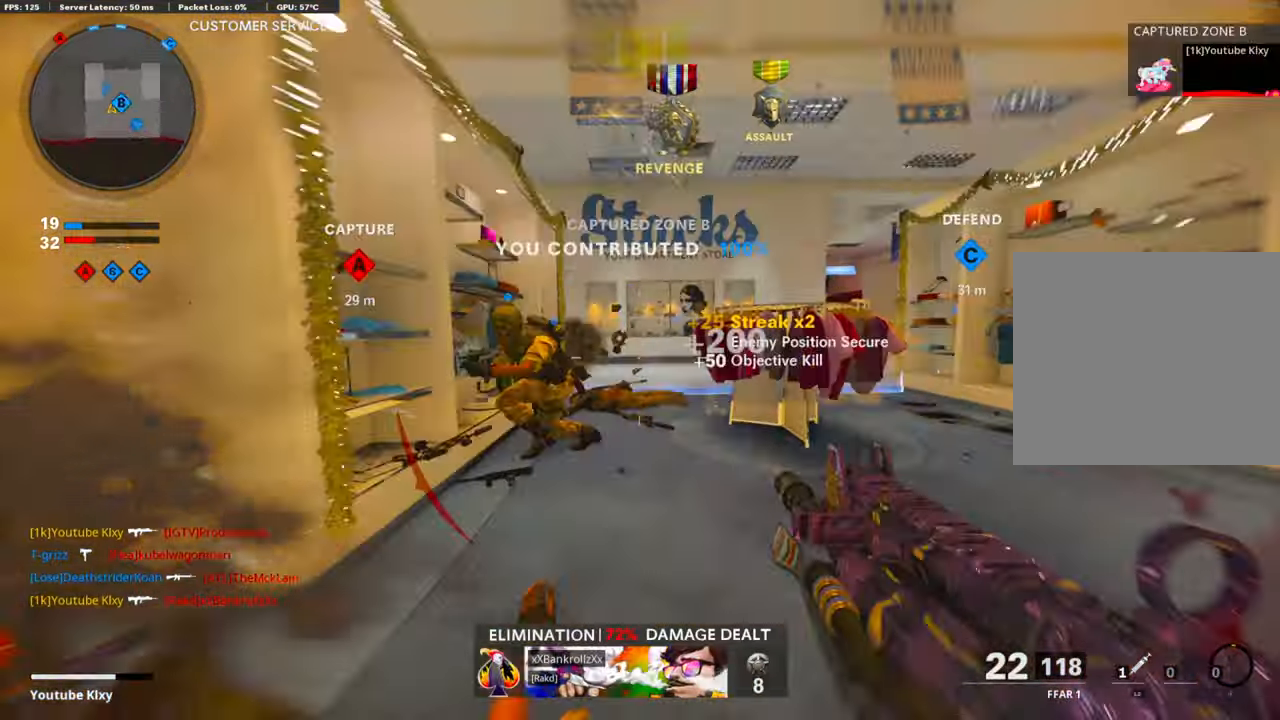
{"buttons": [], "left_stick": "right", "right_stick": "center", "events": [[16, "left_stick", "up"], [50, "R3", "up"], [100, "L3", "down"], [133, "R3", "down"], [200, "right_stick", "center"], [251, "L3", "up"], [251, "R3", "up"], [251, "left_stick", "right"], [301, "right_stick", "left"], [435, "right_stick", "center"]]}
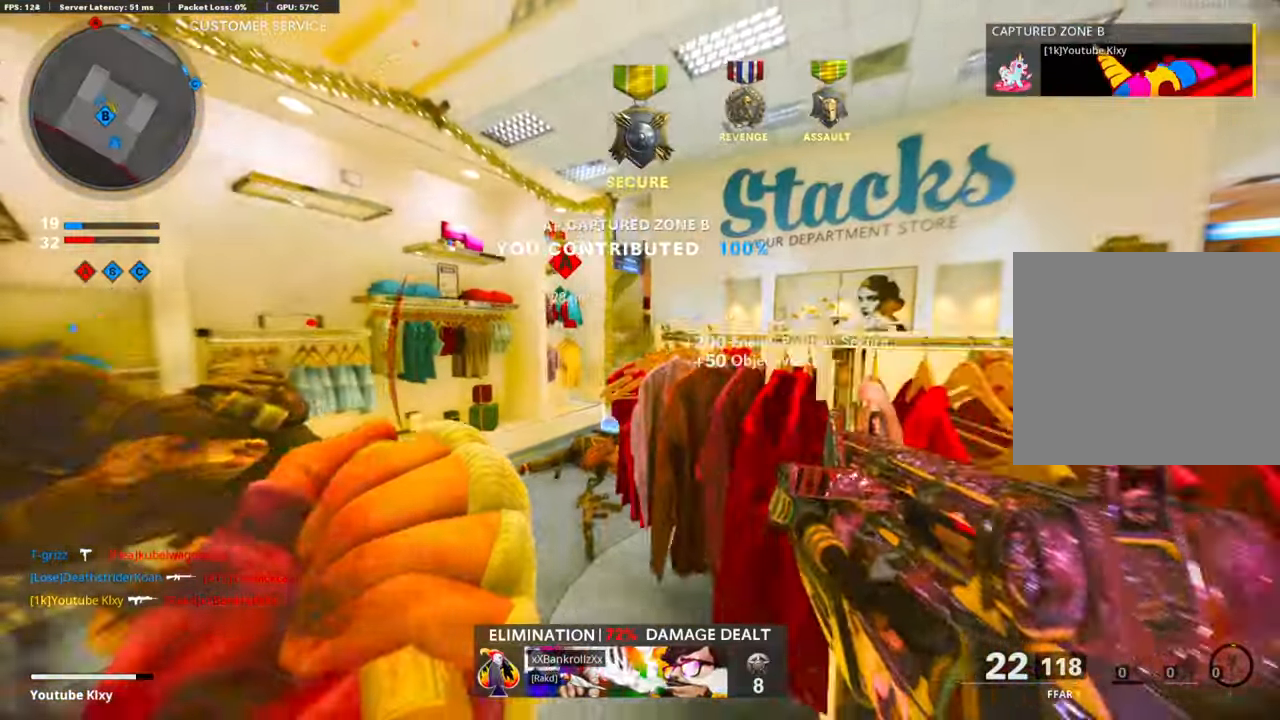
{"buttons": ["L1"], "left_stick": "left", "right_stick": "left", "events": [[218, "right_stick", "left"], [469, "left_stick", "left"], [502, "L1", "down"]]}
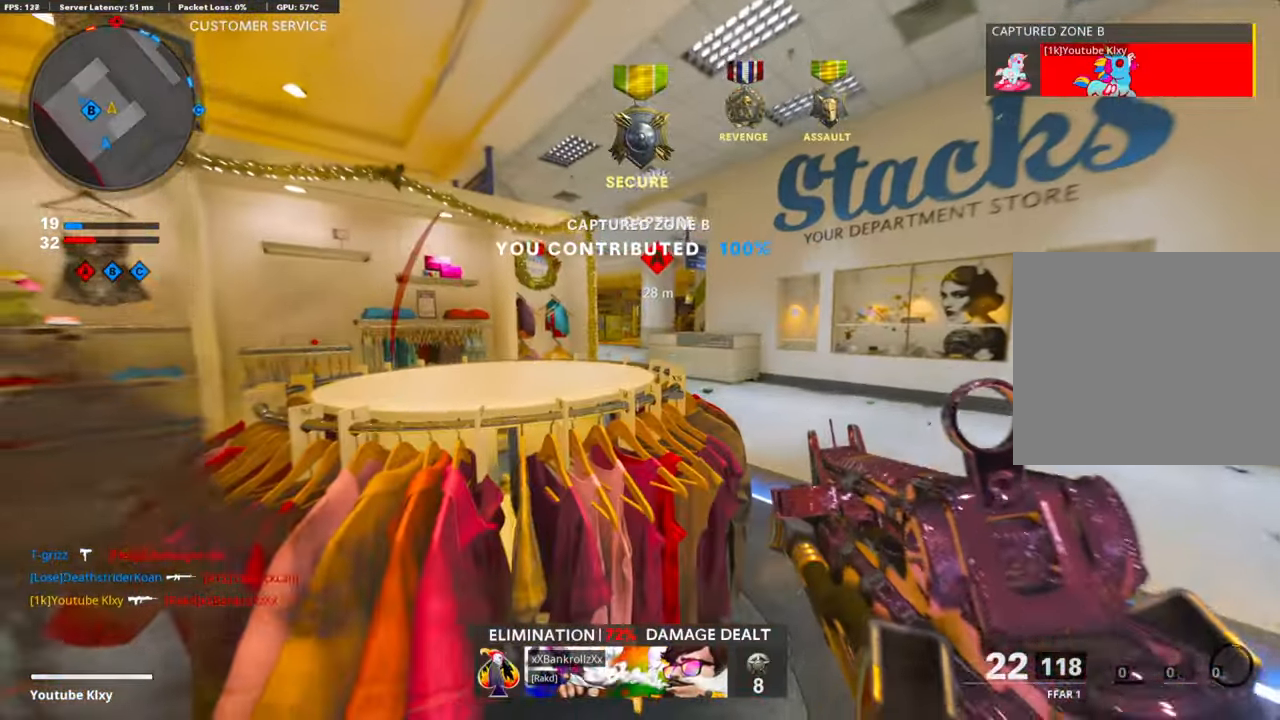
{"buttons": ["L1"], "left_stick": "left", "right_stick": "center", "events": [[17, "right_stick", "center"], [168, "left_stick", "right"], [201, "L1", "up"], [352, "L1", "down"], [452, "left_stick", "left"]]}
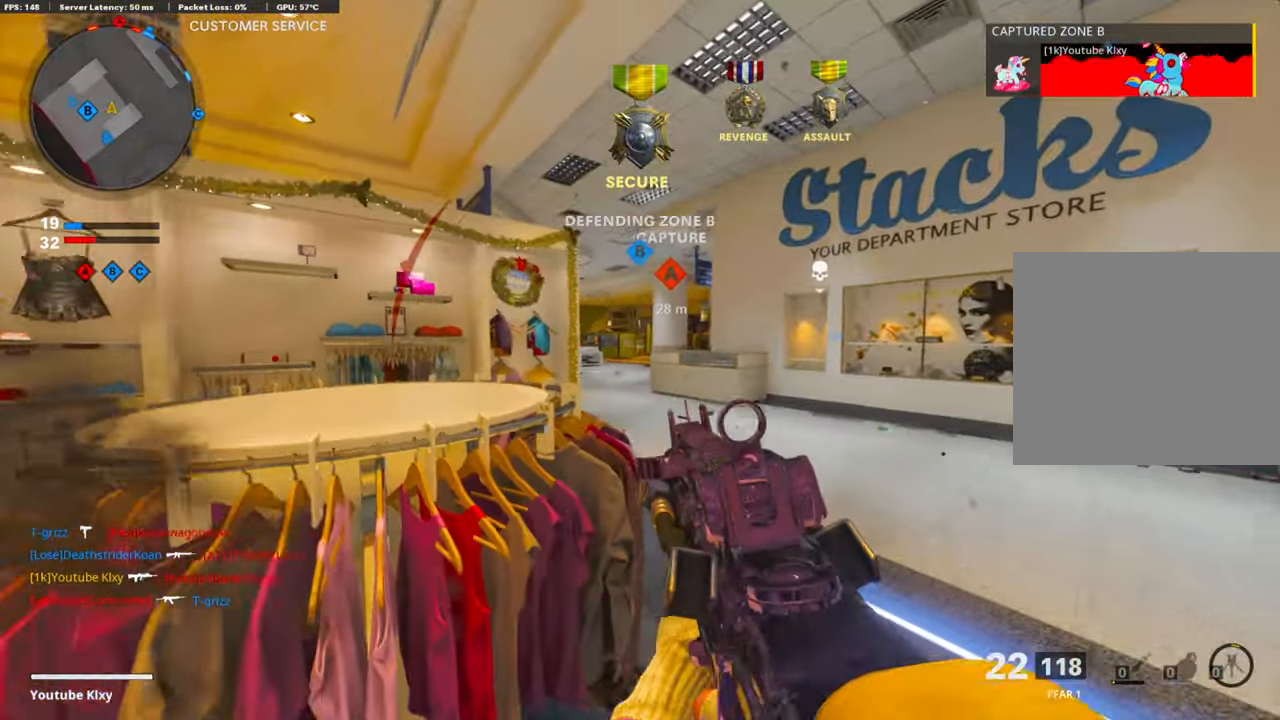
{"buttons": [], "left_stick": "right", "right_stick": "left", "events": [[133, "right_stick", "up-left"], [217, "left_stick", "right"], [301, "right_stick", "center"], [401, "right_stick", "left"], [418, "L1", "up"]]}
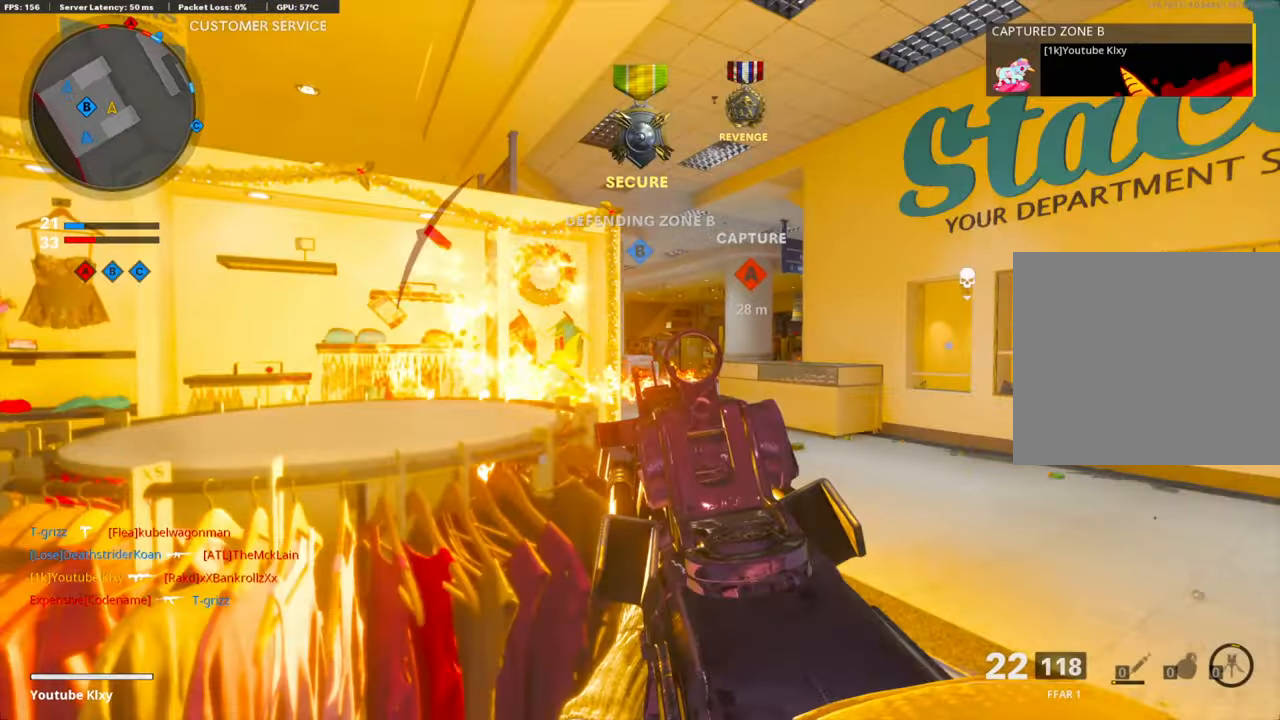
{"buttons": ["L1", "R1"], "left_stick": "left", "right_stick": "right", "events": [[16, "L1", "down"], [83, "right_stick", "center"], [100, "left_stick", "left"], [234, "right_stick", "right"], [251, "R1", "down"]]}
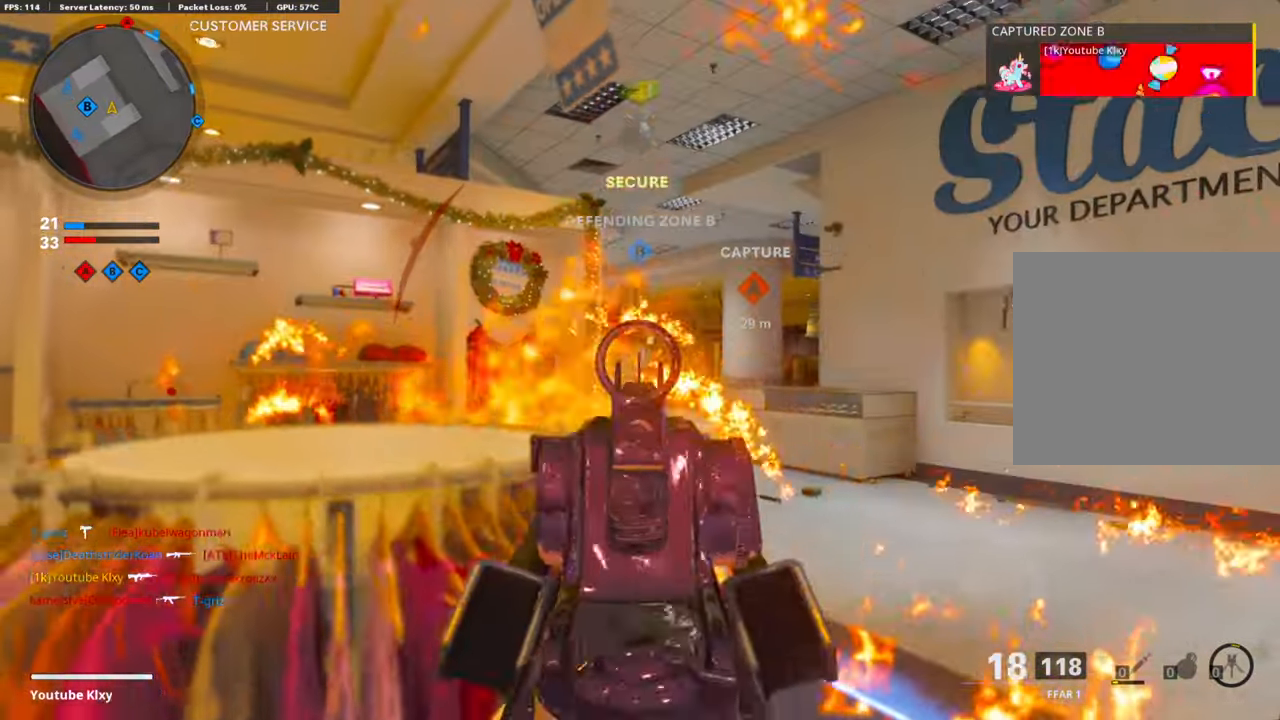
{"buttons": ["L1", "R1"], "left_stick": "right", "right_stick": "down", "events": [[51, "right_stick", "center"], [118, "right_stick", "down"], [369, "left_stick", "right"]]}
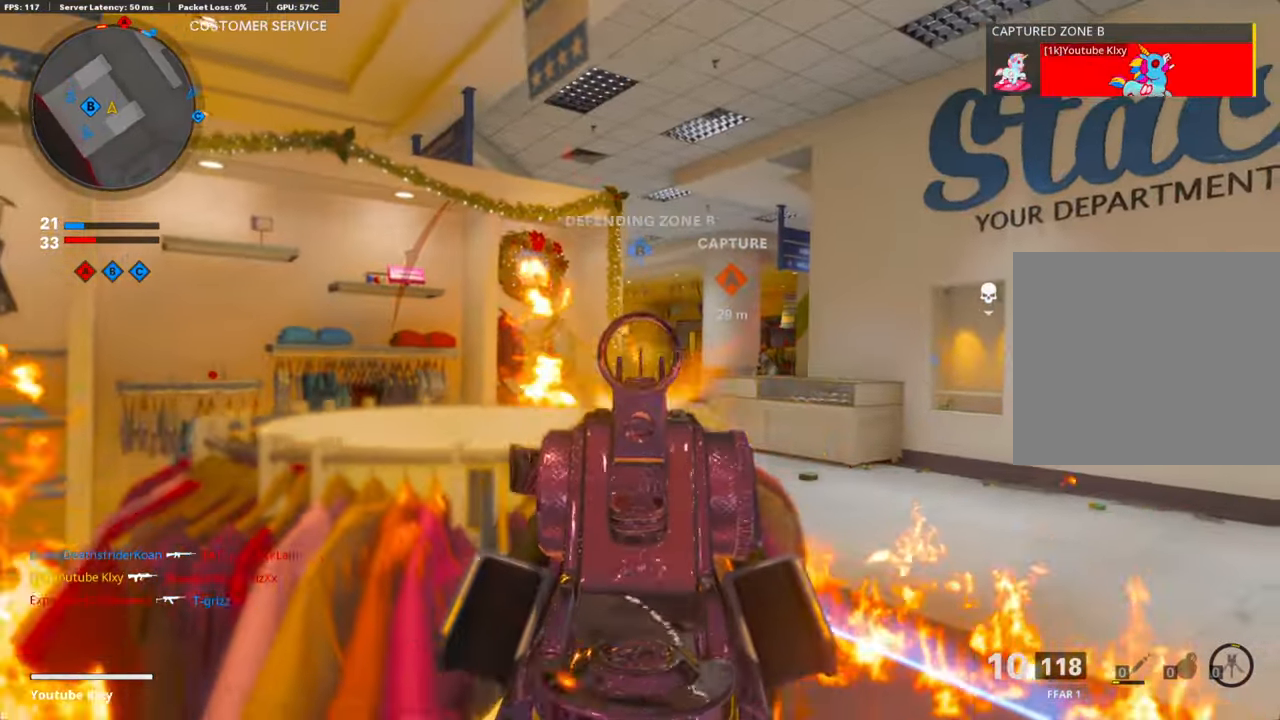
{"buttons": ["L3"], "left_stick": "up-left", "right_stick": "left", "events": [[134, "left_stick", "left"], [201, "right_stick", "center"], [235, "L1", "up"], [268, "SQUARE", "down"], [352, "R1", "up"], [352, "SQUARE", "up"], [385, "left_stick", "up-left"], [385, "right_stick", "left"], [452, "L3", "down"]]}
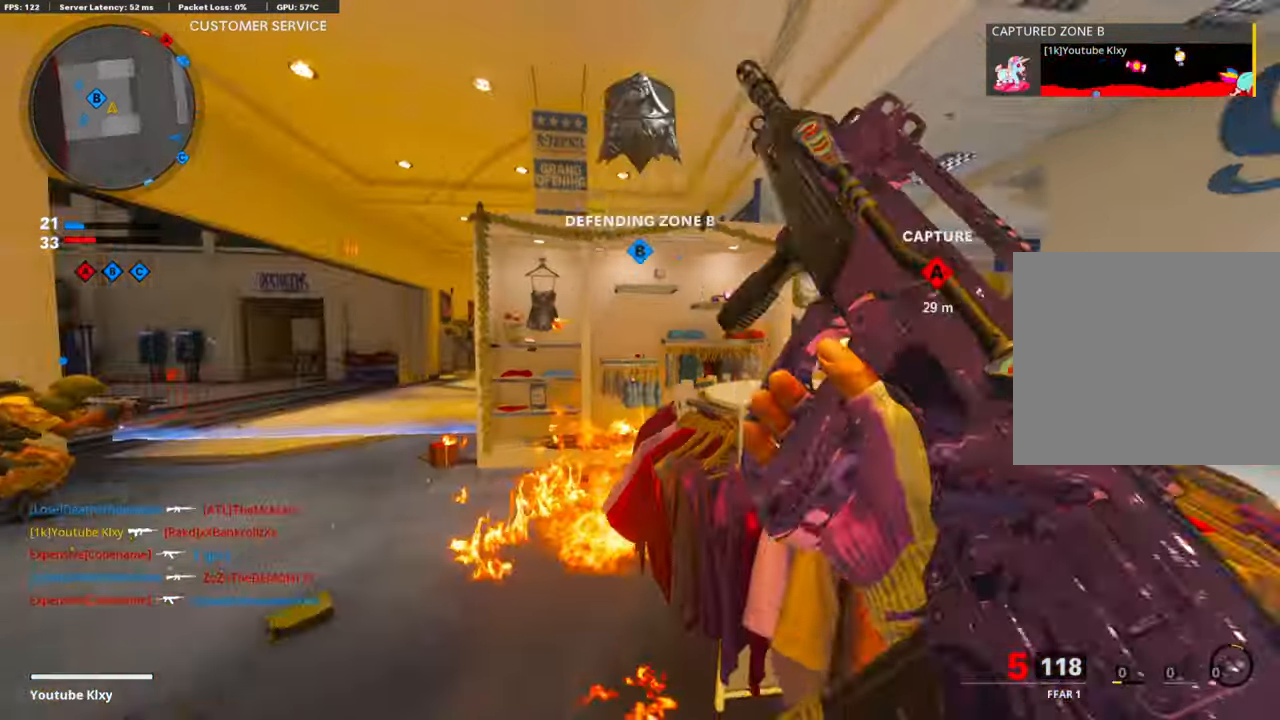
{"buttons": ["R3"], "left_stick": "up-left", "right_stick": "right", "events": [[50, "right_stick", "center"], [134, "R3", "down"], [268, "L3", "up"], [301, "R3", "up"], [385, "L3", "down"], [419, "R3", "down"], [485, "right_stick", "right"], [502, "L3", "up"]]}
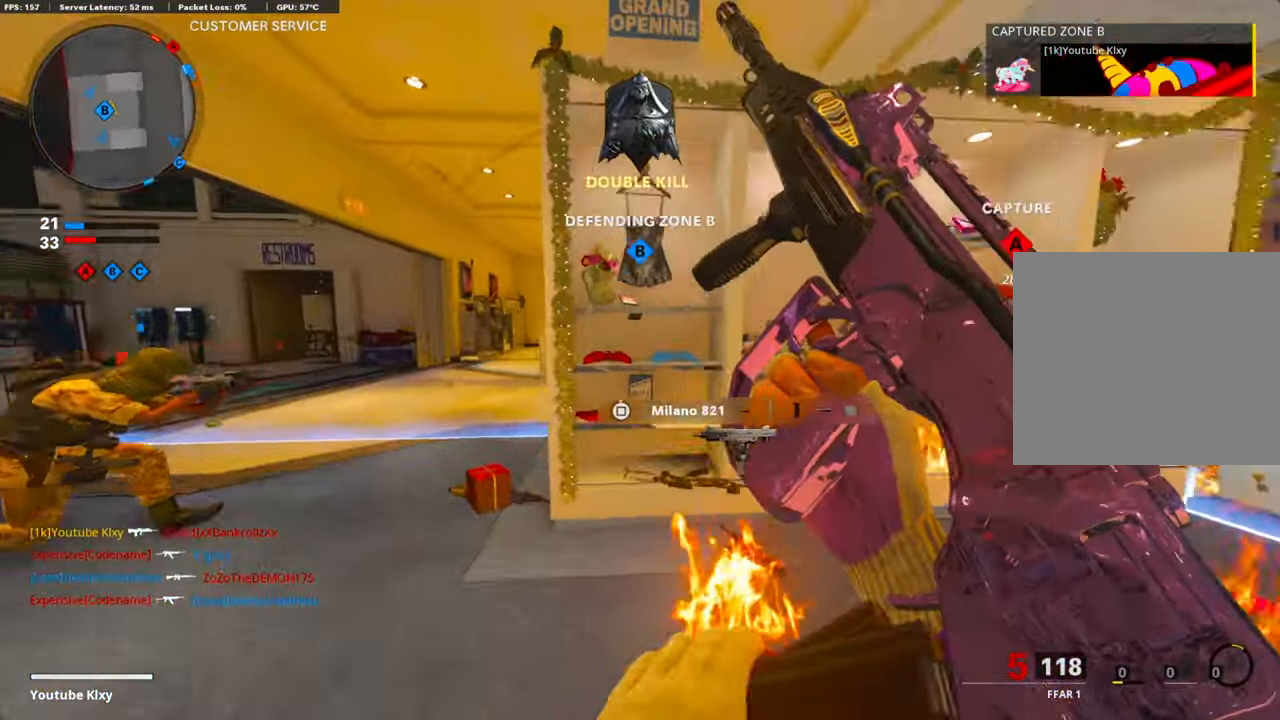
{"buttons": ["L3"], "left_stick": "up-right", "right_stick": "right", "events": [[50, "R3", "up"], [117, "left_stick", "down-left"], [218, "left_stick", "right"], [251, "right_stick", "center"], [368, "left_stick", "up-right"], [469, "L3", "down"], [469, "right_stick", "right"]]}
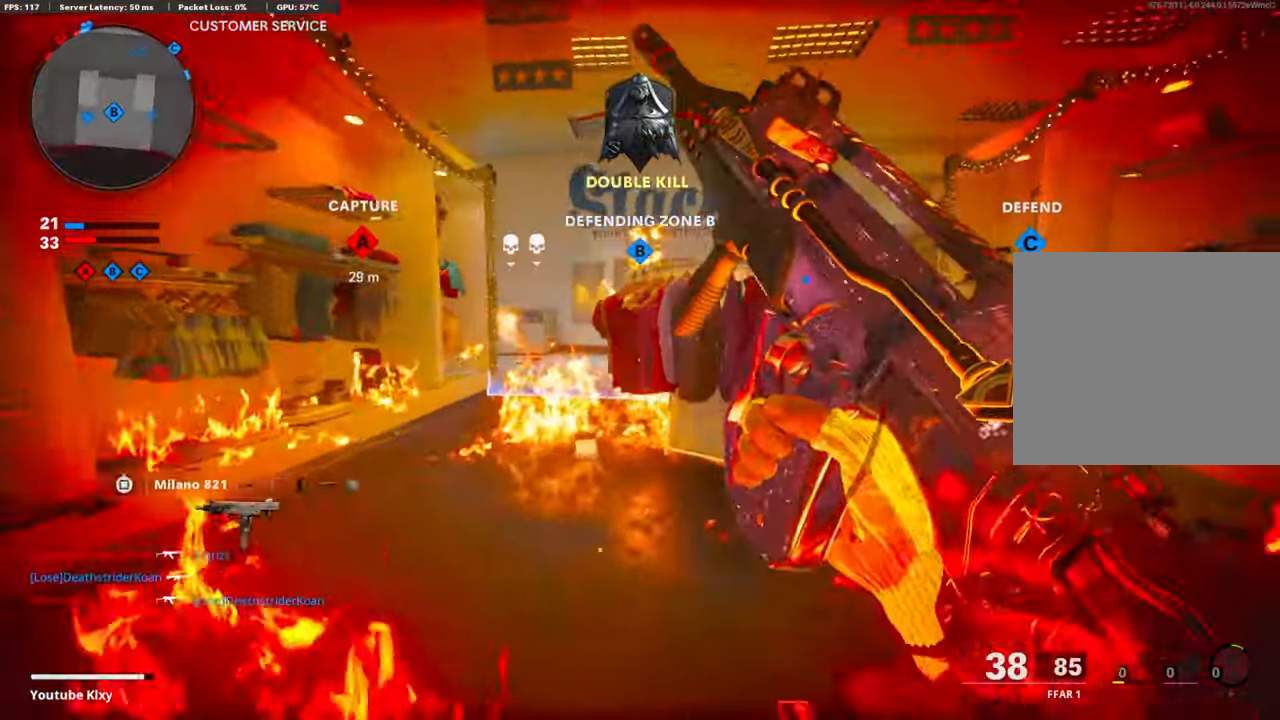
{"buttons": ["R3"], "left_stick": "down-left", "right_stick": "center", "events": [[100, "right_stick", "center"], [184, "right_stick", "left"], [201, "L2", "down"], [201, "L3", "up"], [318, "L2", "up"], [318, "R3", "down"], [318, "left_stick", "down-left"], [385, "right_stick", "center"]]}
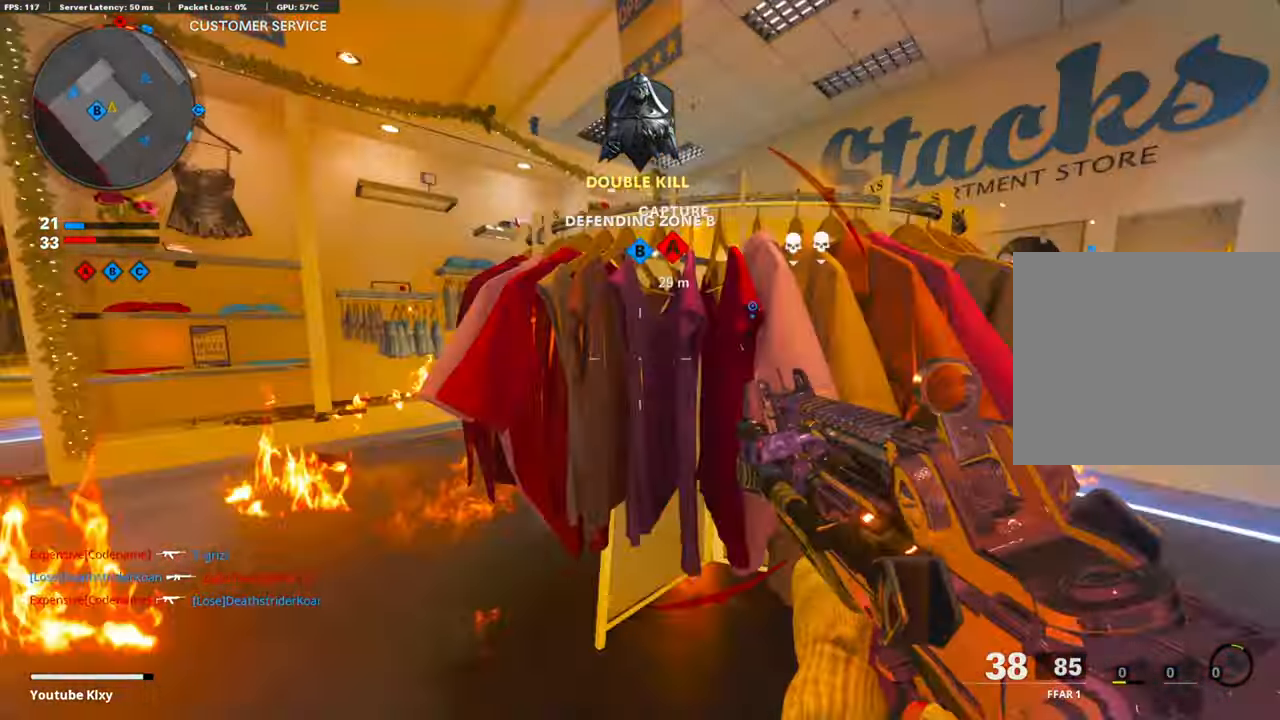
{"buttons": [], "left_stick": "left", "right_stick": "center", "events": [[268, "right_stick", "left"], [301, "R3", "up"], [318, "left_stick", "center"], [401, "left_stick", "up"], [435, "right_stick", "center"], [502, "left_stick", "left"]]}
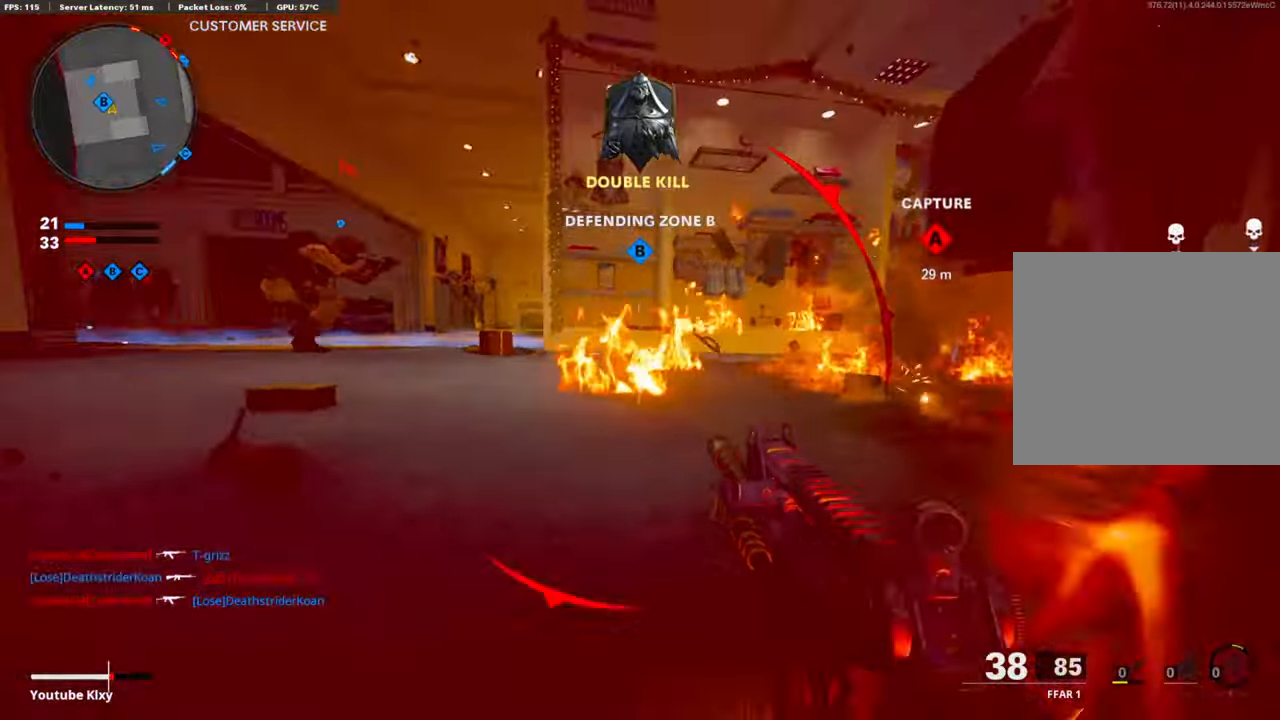
{"buttons": ["L3"], "left_stick": "up-left", "right_stick": "left", "events": [[167, "right_stick", "left"], [284, "right_stick", "center"], [435, "left_stick", "up-left"], [468, "L3", "down"], [468, "right_stick", "left"]]}
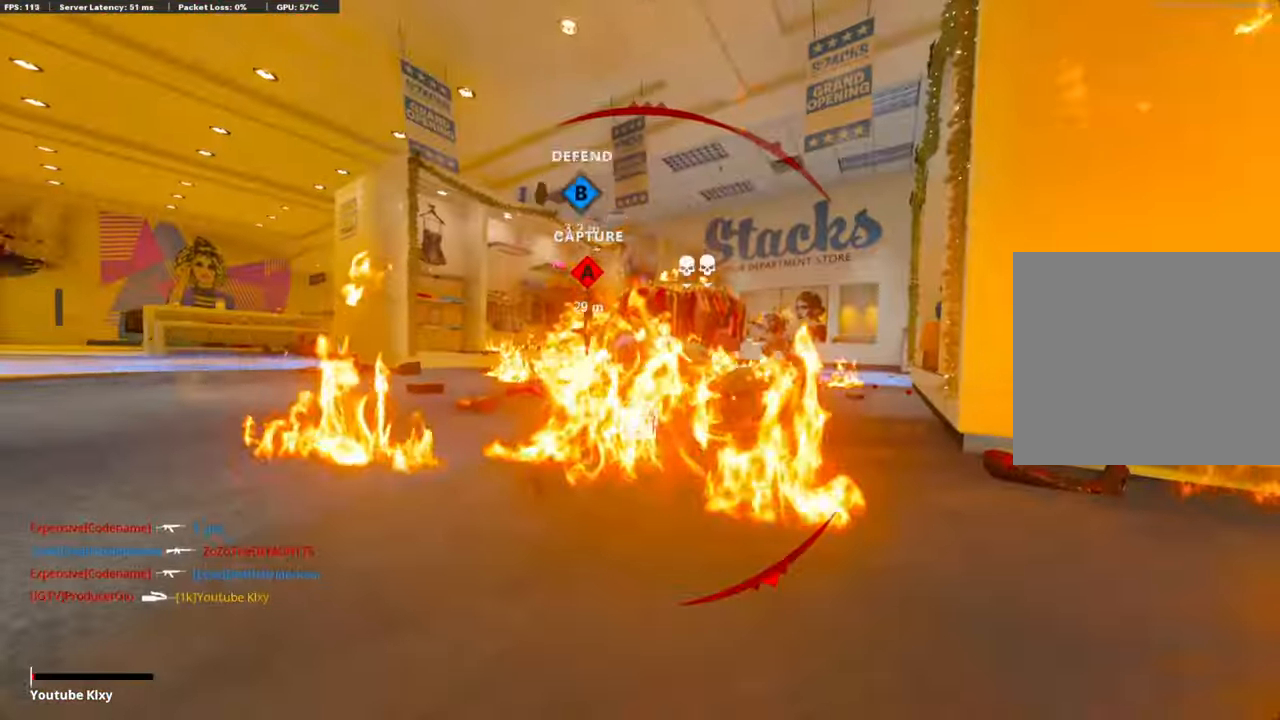
{"buttons": [], "left_stick": "center", "right_stick": "center", "events": [[134, "right_stick", "center"], [151, "L3", "up"], [485, "left_stick", "center"]]}
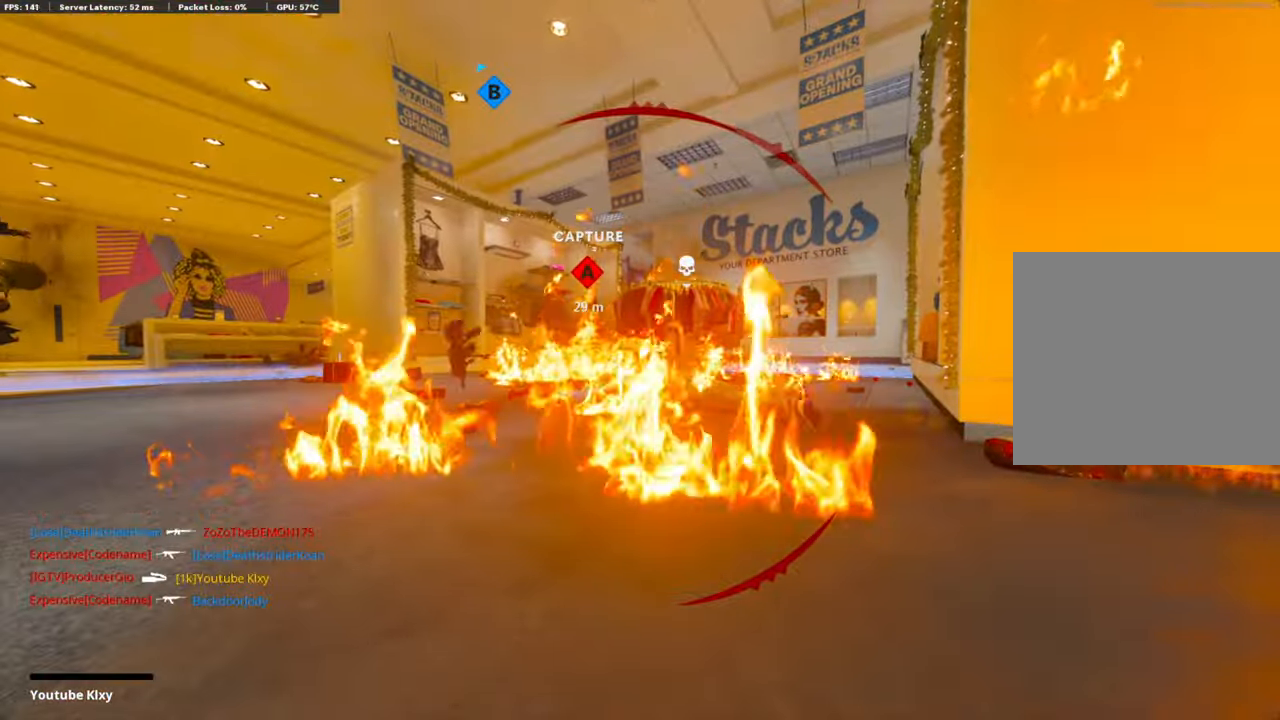
{"buttons": [], "left_stick": "center", "right_stick": "center", "events": [[100, "SQUARE", "down"], [117, "CROSS", "down"], [217, "SQUARE", "up"], [251, "CROSS", "up"], [318, "CROSS", "down"], [368, "SQUARE", "down"], [435, "SQUARE", "up"], [468, "CROSS", "up"]]}
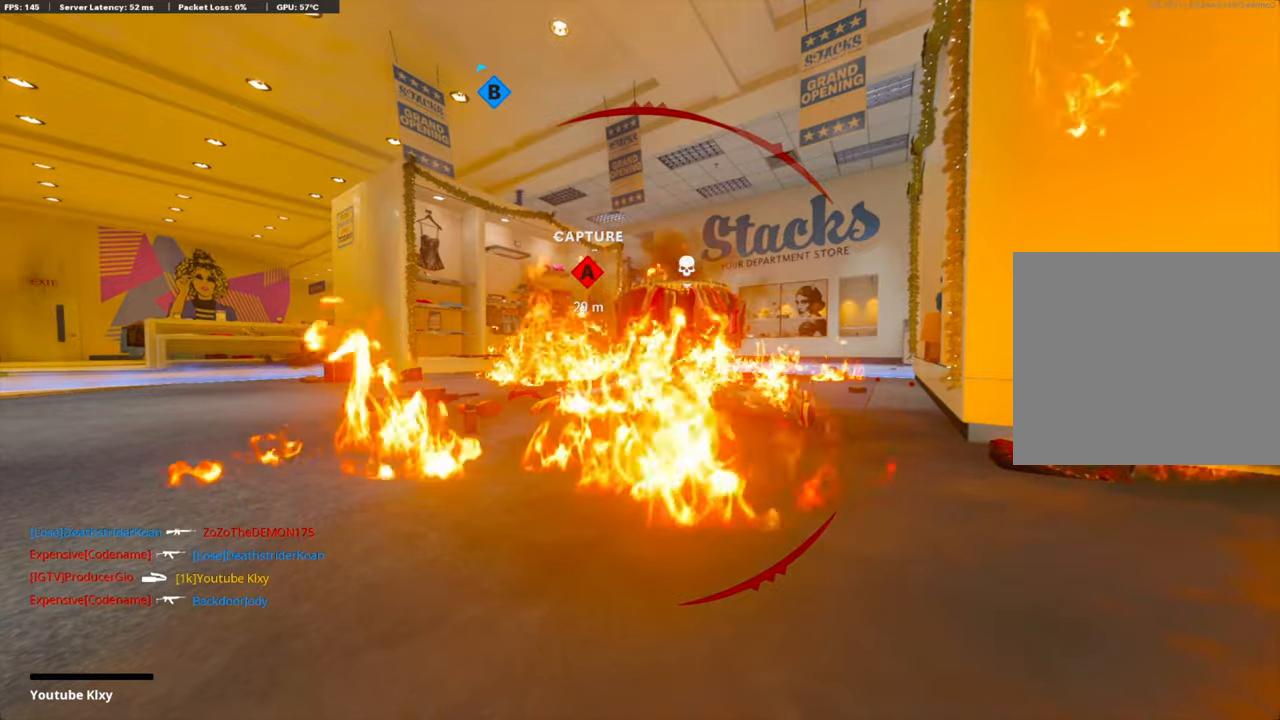
{"buttons": [], "left_stick": "up", "right_stick": "center", "events": [[50, "CROSS", "down"], [67, "SQUARE", "down"], [151, "left_stick", "up"], [167, "SQUARE", "up"], [201, "CROSS", "up"], [268, "CROSS", "down"], [301, "SQUARE", "down"], [418, "SQUARE", "up"], [435, "CROSS", "up"]]}
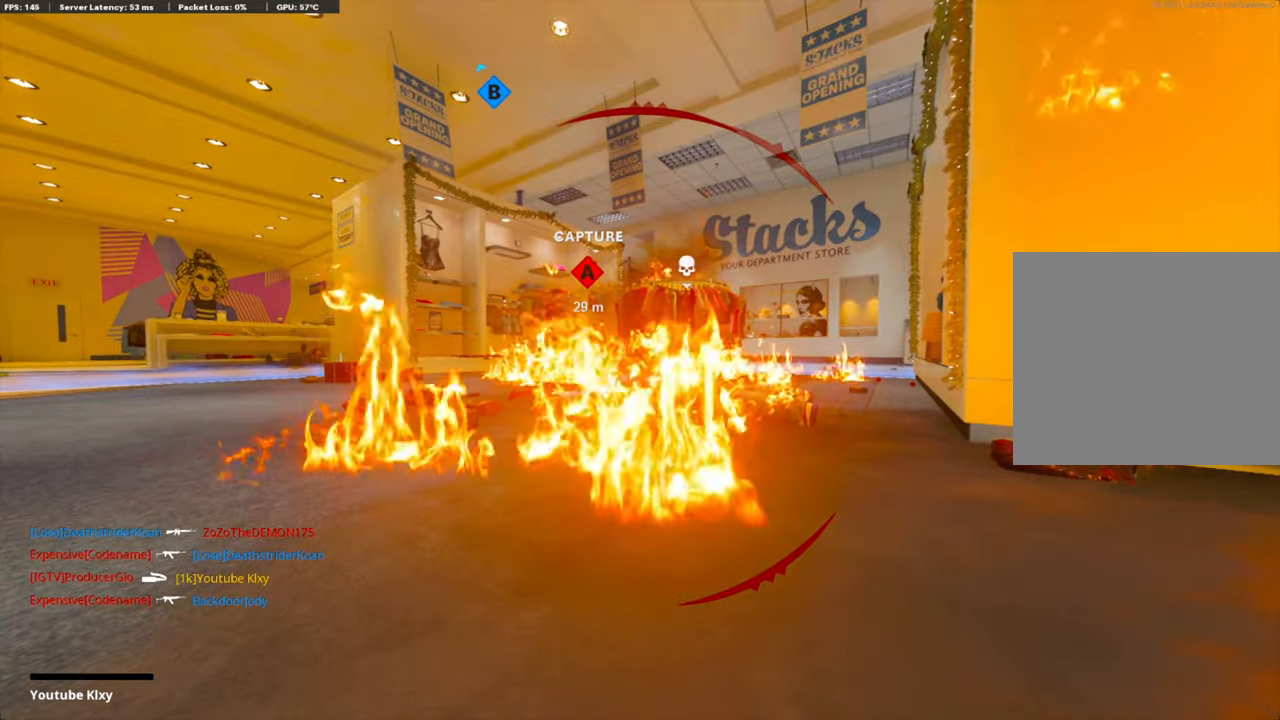
{"buttons": [], "left_stick": "up", "right_stick": "center", "events": [[50, "CROSS", "down"], [50, "SQUARE", "down"], [167, "SQUARE", "up"], [184, "CROSS", "up"], [251, "CROSS", "down"], [268, "SQUARE", "down"], [368, "L3", "down"], [401, "SQUARE", "up"], [418, "CROSS", "up"], [468, "L3", "up"]]}
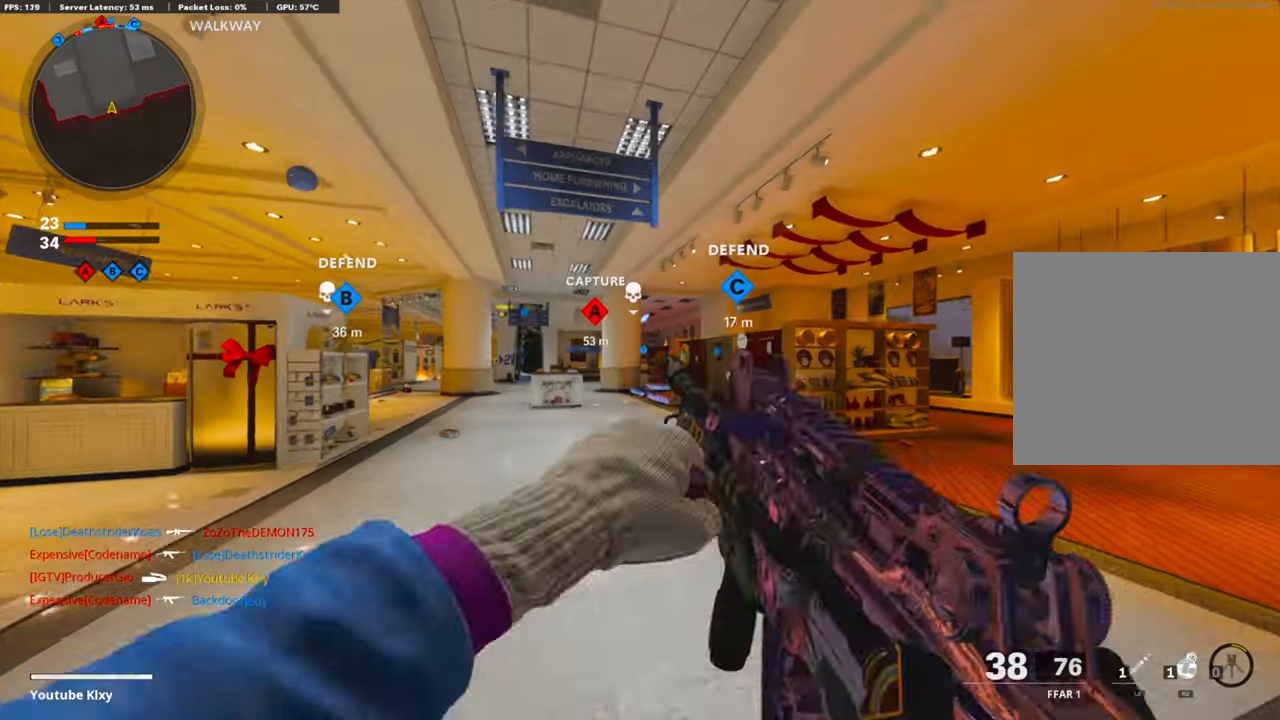
{"buttons": [], "left_stick": "up", "right_stick": "left", "events": [[33, "TRIANGLE", "down"], [134, "TRIANGLE", "up"], [200, "TRIANGLE", "down"], [301, "TRIANGLE", "up"], [502, "right_stick", "left"]]}
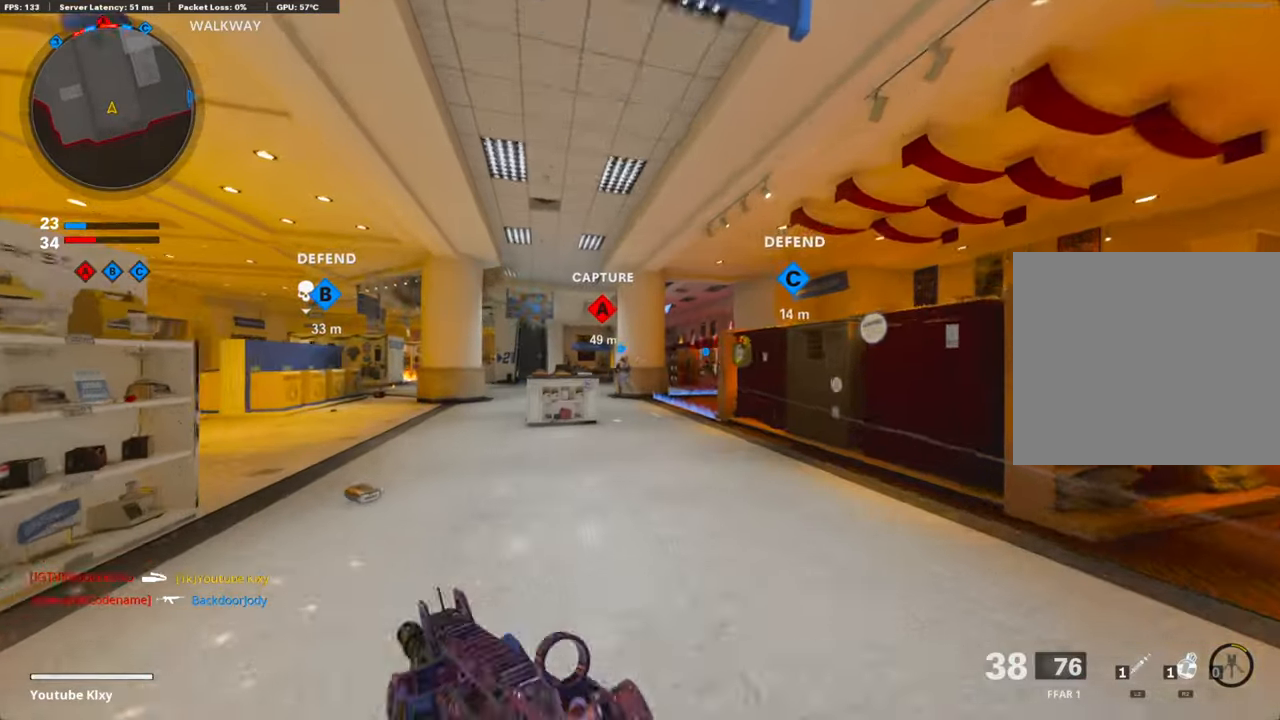
{"buttons": ["R2", "R3"], "left_stick": "up-left", "right_stick": "center", "events": [[16, "left_stick", "up-left"], [184, "right_stick", "center"], [200, "CROSS", "down"], [251, "R2", "down"], [351, "R3", "down"], [368, "CROSS", "up"]]}
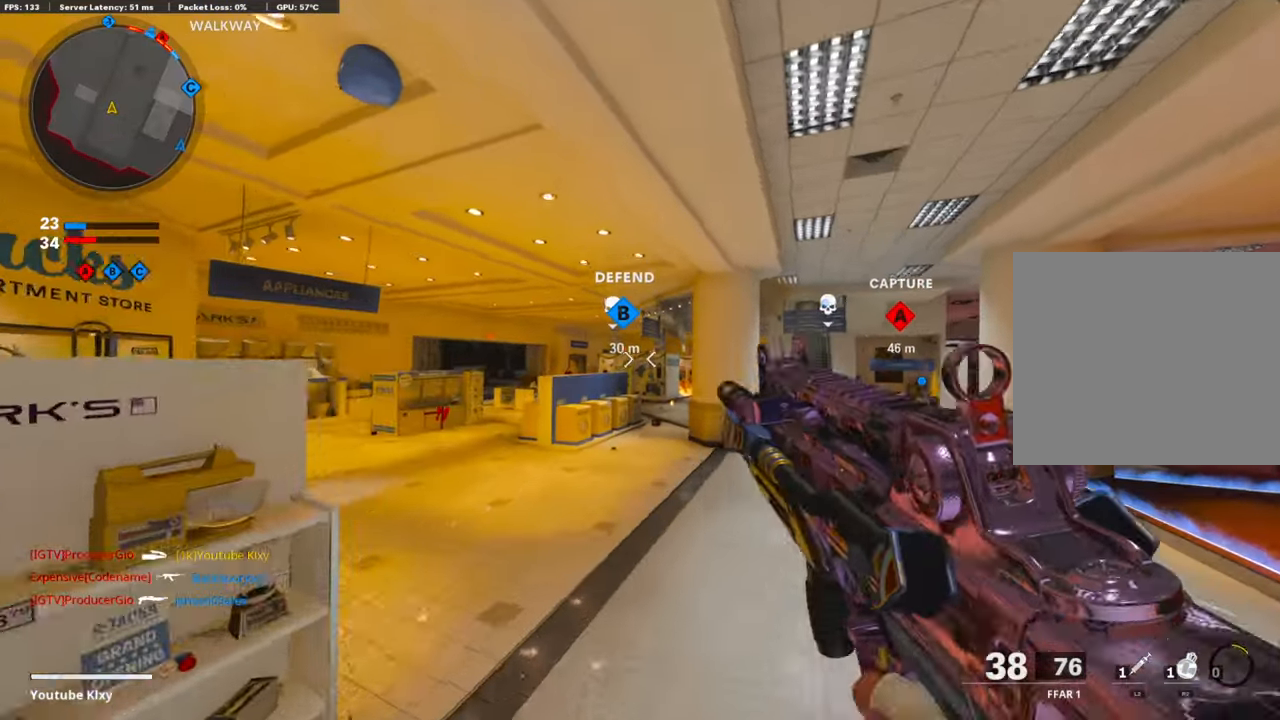
{"buttons": [], "left_stick": "up", "right_stick": "center", "events": [[33, "right_stick", "up"], [133, "right_stick", "center"], [250, "R3", "up"], [451, "left_stick", "up"], [451, "right_stick", "down-right"], [501, "R2", "up"], [501, "right_stick", "center"]]}
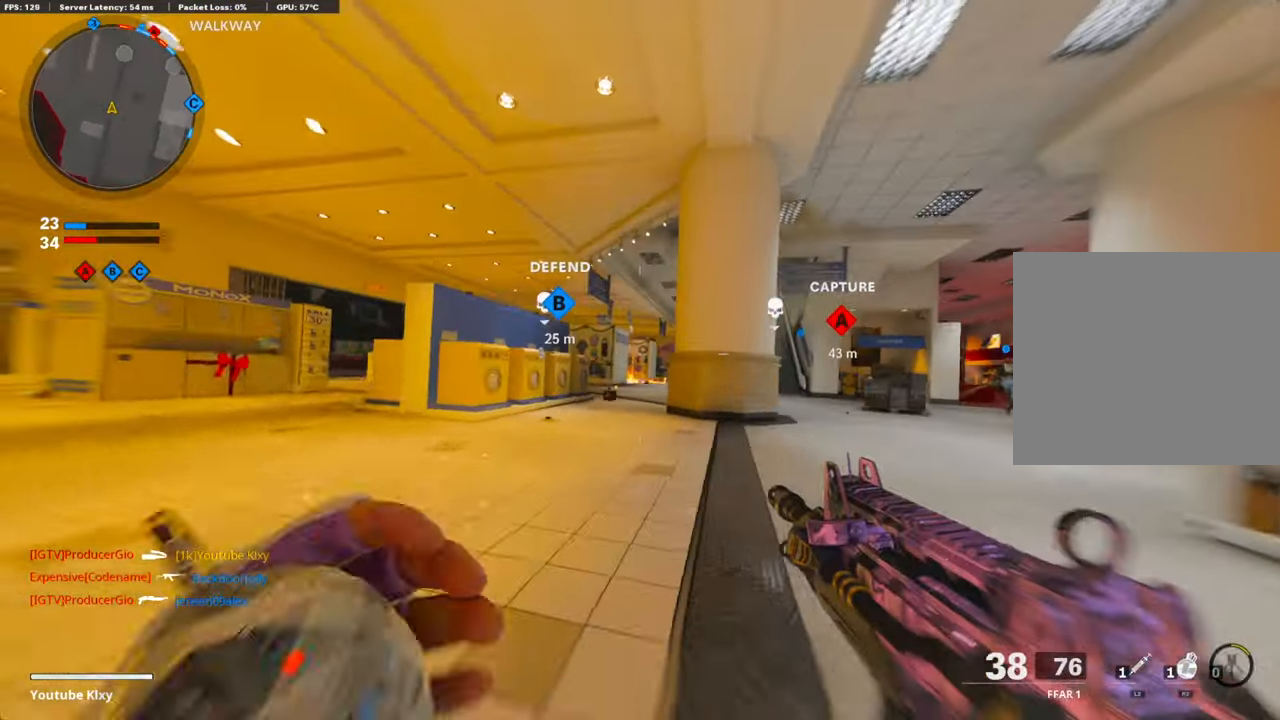
{"buttons": ["L3"], "left_stick": "up-left", "right_stick": "left", "events": [[151, "left_stick", "up-left"], [268, "left_stick", "left"], [385, "left_stick", "up-left"], [402, "right_stick", "left"], [452, "L3", "down"]]}
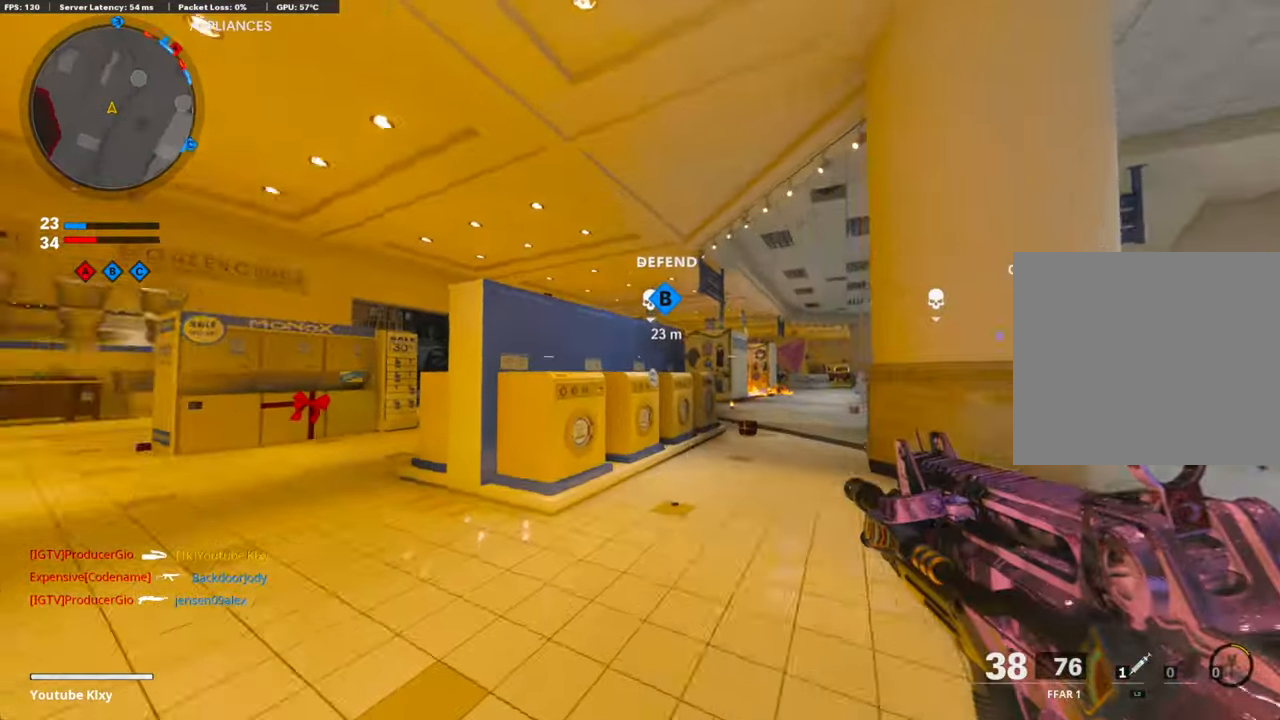
{"buttons": [], "left_stick": "up-left", "right_stick": "right", "events": [[83, "L3", "up"], [117, "right_stick", "center"], [200, "L3", "down"], [334, "right_stick", "right"], [435, "L3", "up"]]}
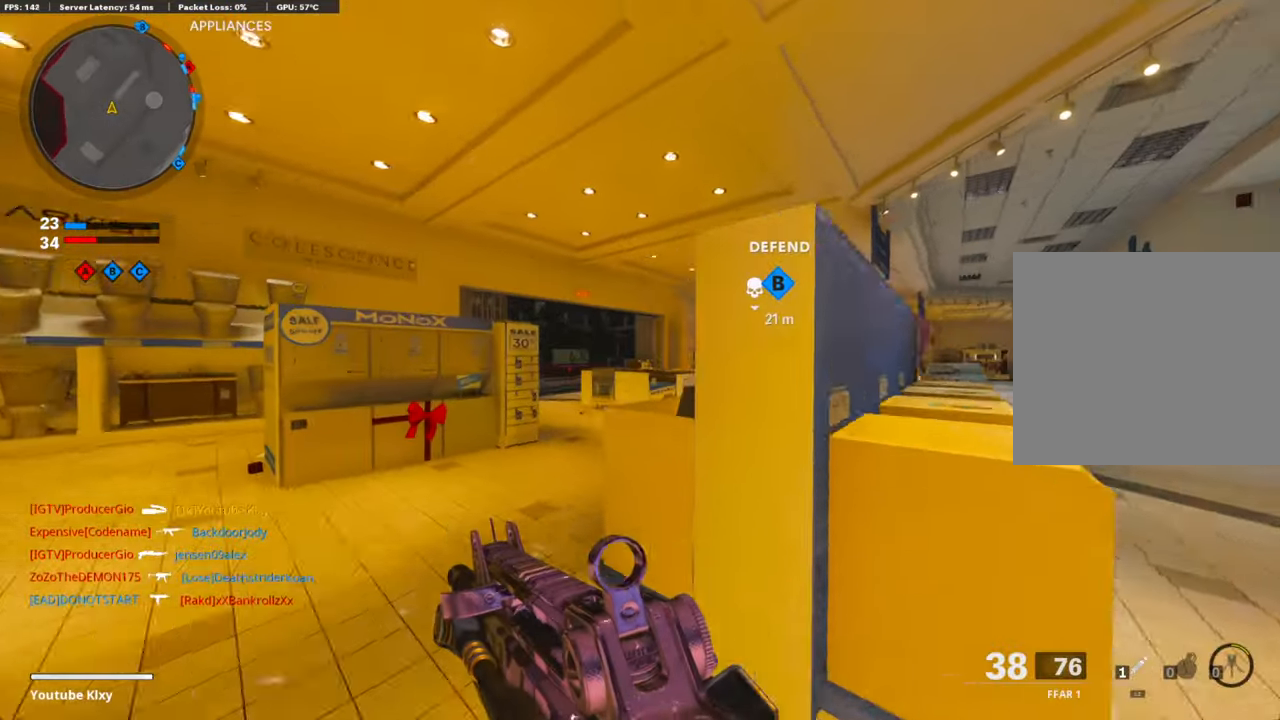
{"buttons": [], "left_stick": "up-left", "right_stick": "right", "events": []}
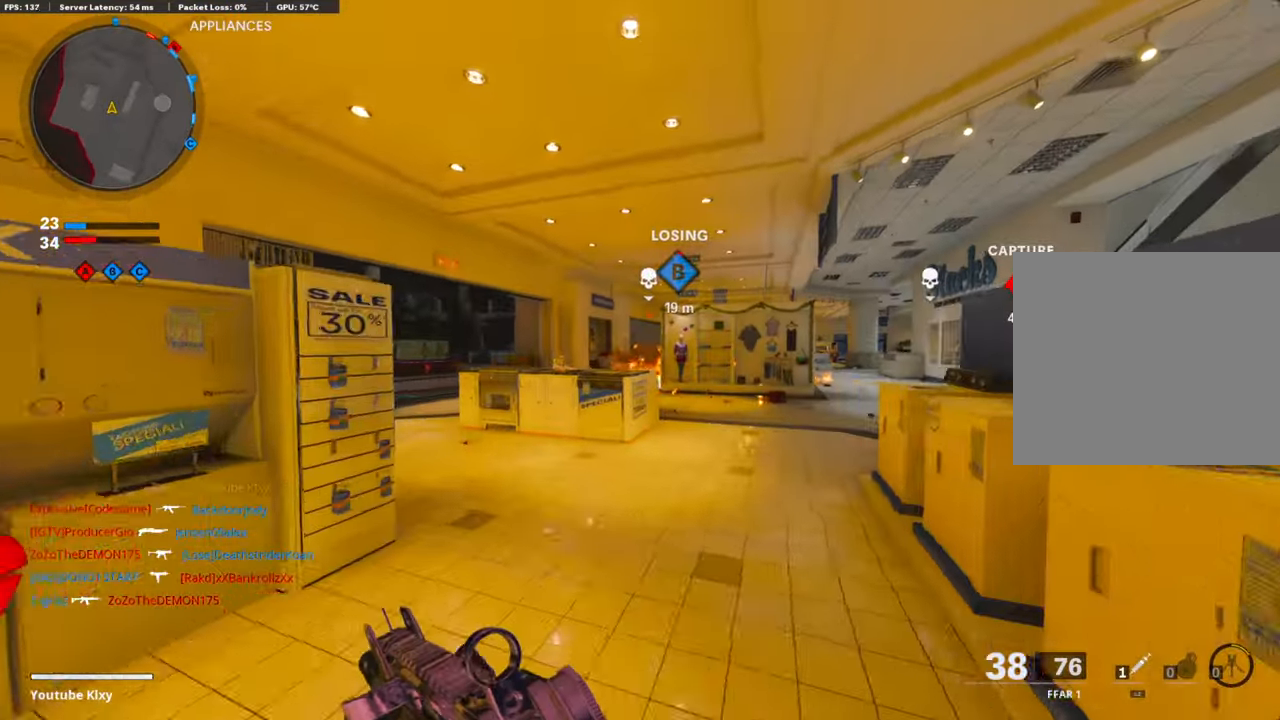
{"buttons": [], "left_stick": "up-left", "right_stick": "center", "events": [[67, "right_stick", "center"], [268, "CROSS", "down"], [419, "CROSS", "up"]]}
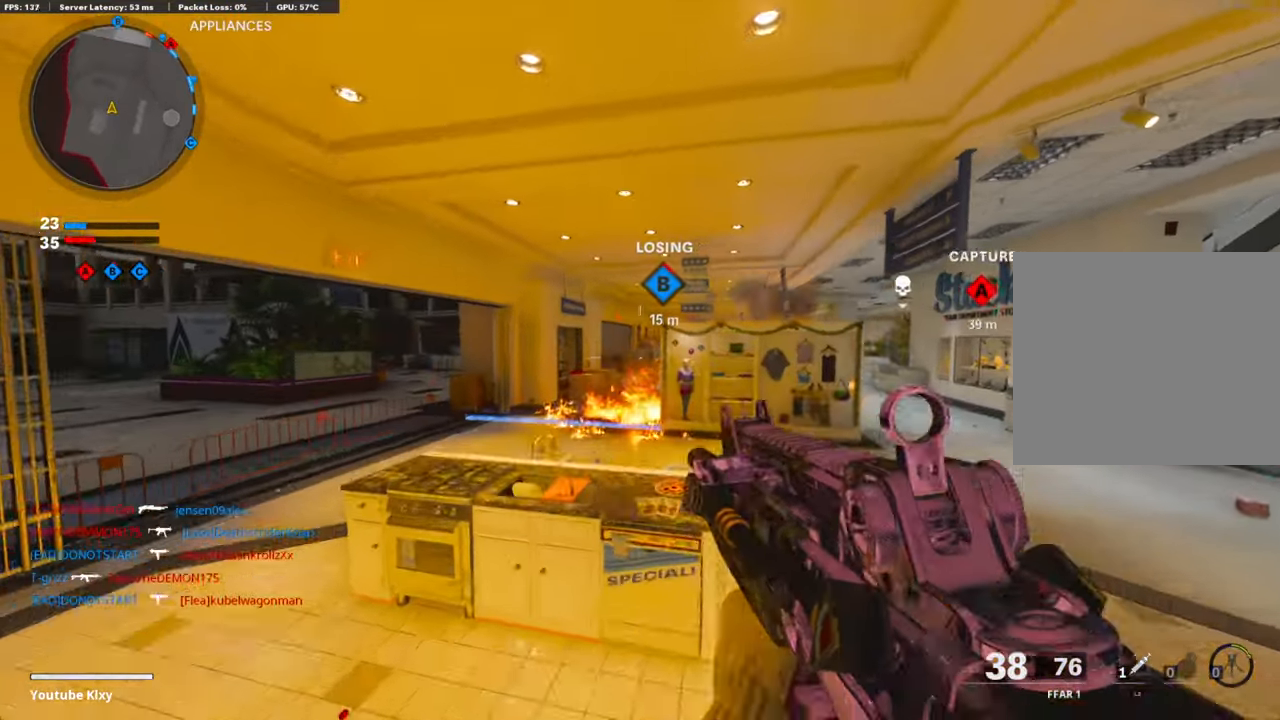
{"buttons": ["L1"], "left_stick": "up-left", "right_stick": "right", "events": [[218, "L1", "down"], [452, "right_stick", "right"]]}
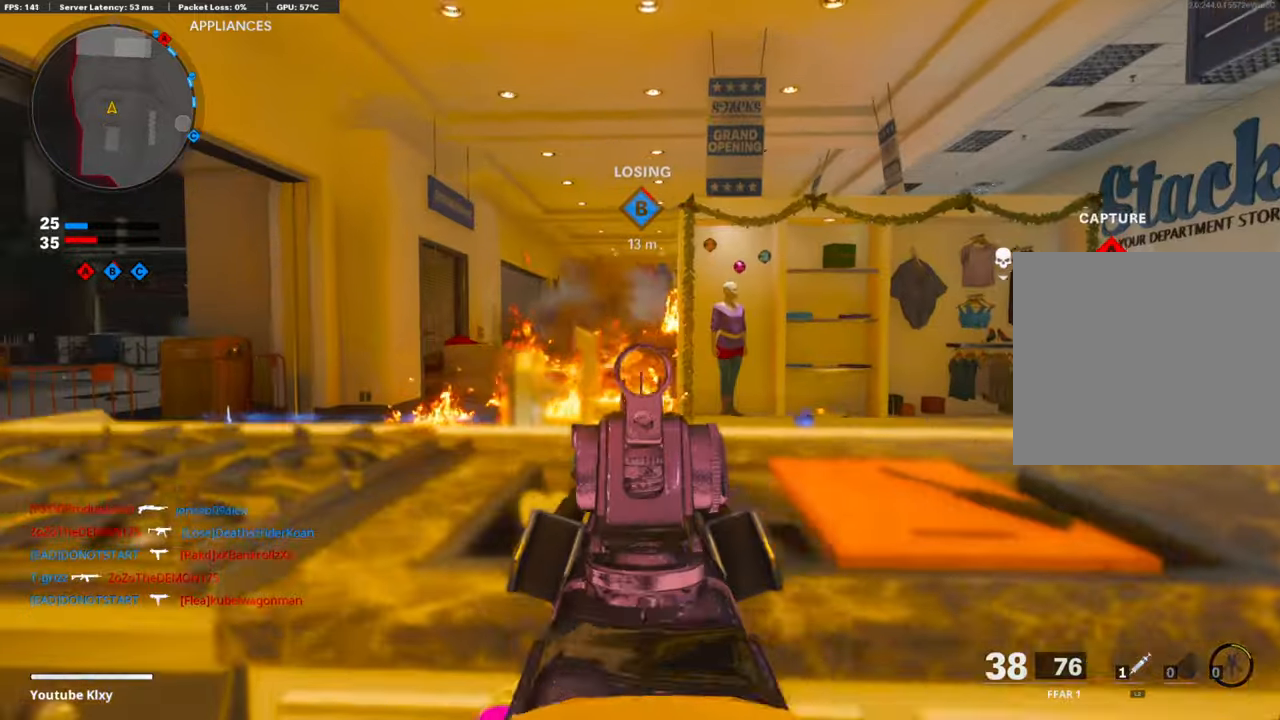
{"buttons": ["L1", "R1"], "left_stick": "left", "right_stick": "down-right", "events": [[168, "left_stick", "left"], [268, "right_stick", "center"], [285, "R1", "down"], [419, "right_stick", "down-right"]]}
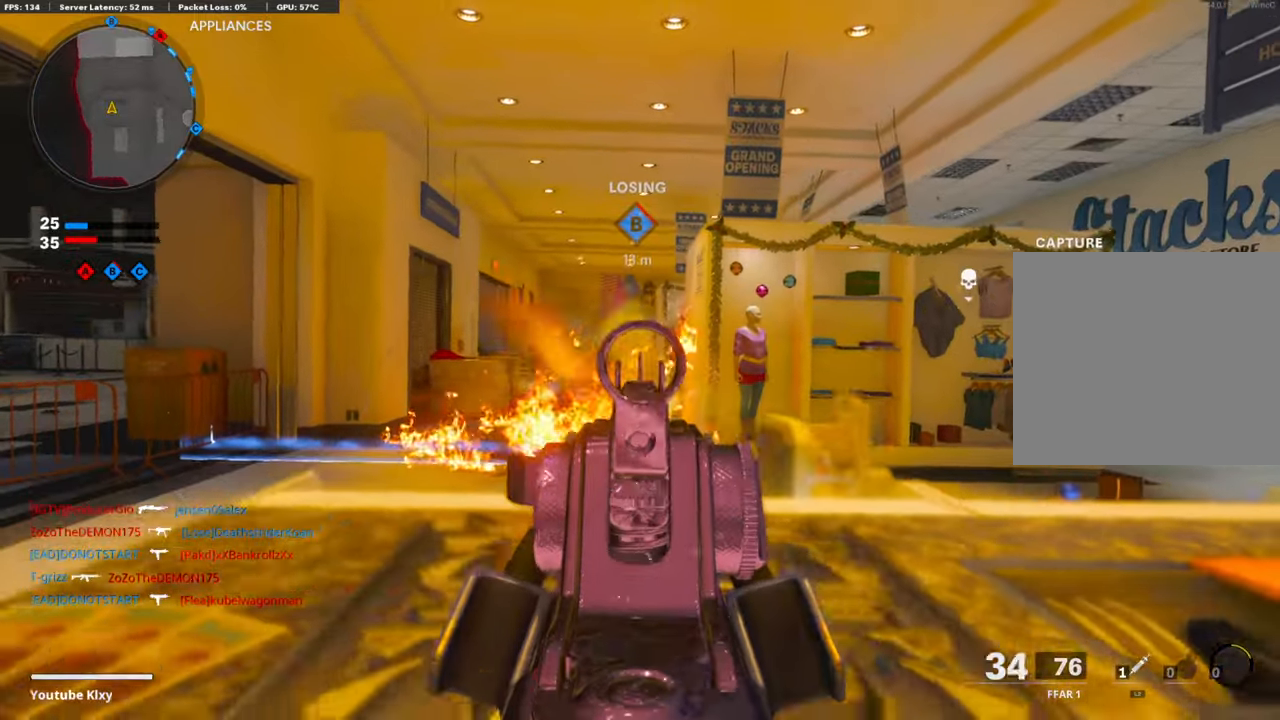
{"buttons": ["L1", "R1"], "left_stick": "left", "right_stick": "down", "events": [[385, "right_stick", "down"]]}